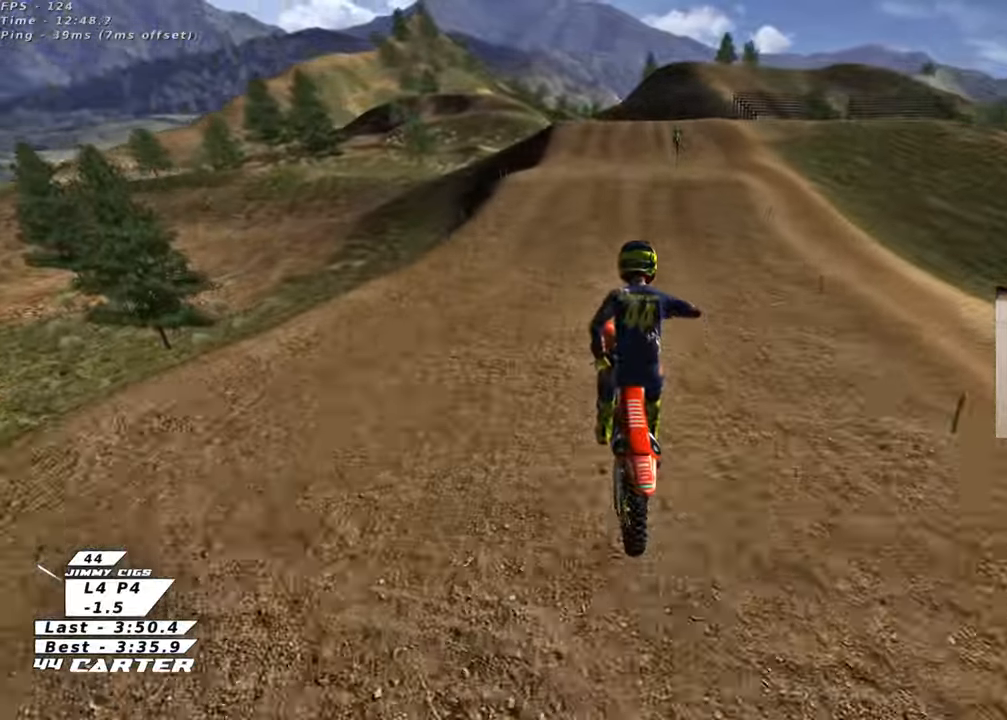
Gameplay with a controller (Xbox layout); each line is a JSON object with the inputs held at the frame after it. "events" lists button and stick changes between this image and that frame as [ms after this image, input, new state], when the widget could be followed in between.
{"buttons": ["R2"], "left_stick": "center", "right_stick": "center", "events": [[400, "left_stick", "center"]]}
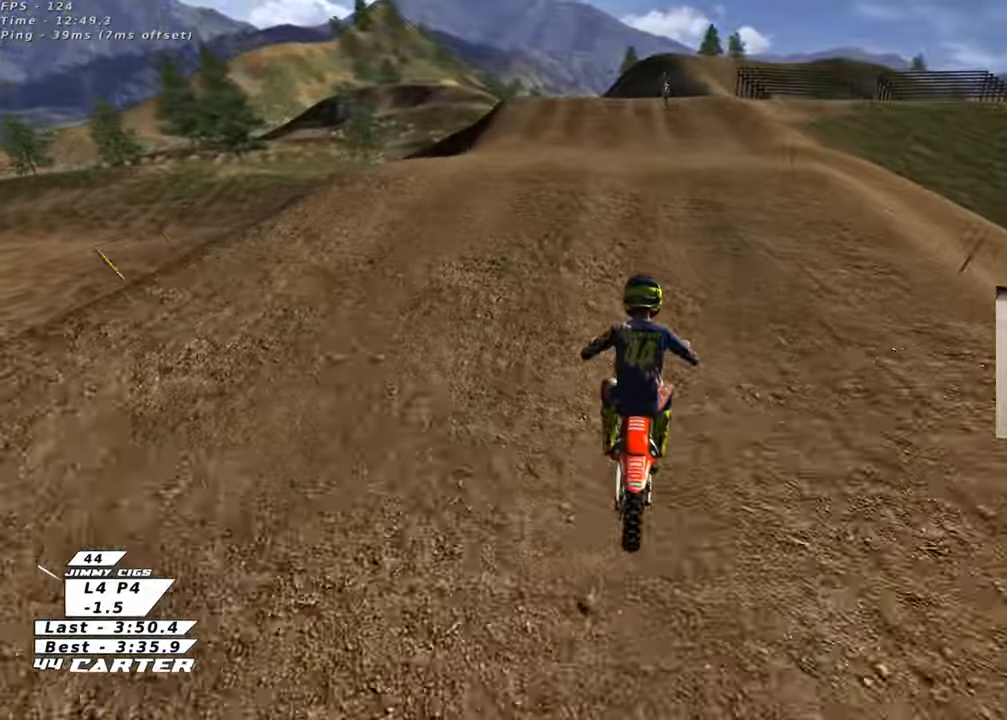
{"buttons": ["R2"], "left_stick": "down", "right_stick": "center", "events": [[67, "left_stick", "up-right"], [167, "A", "down"], [167, "left_stick", "center"], [267, "left_stick", "down"], [317, "A", "up"]]}
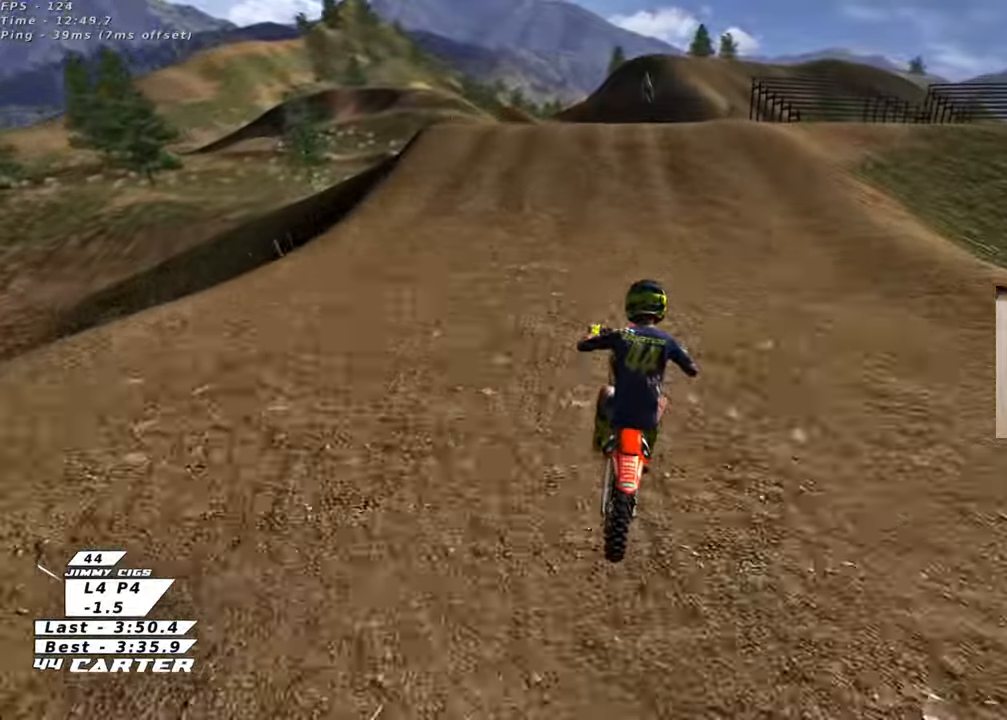
{"buttons": ["L2"], "left_stick": "center", "right_stick": "center", "events": [[17, "left_stick", "right"], [83, "left_stick", "center"], [133, "X", "down"], [217, "X", "up"], [267, "X", "down"], [350, "R2", "up"], [350, "X", "up"], [500, "L2", "down"]]}
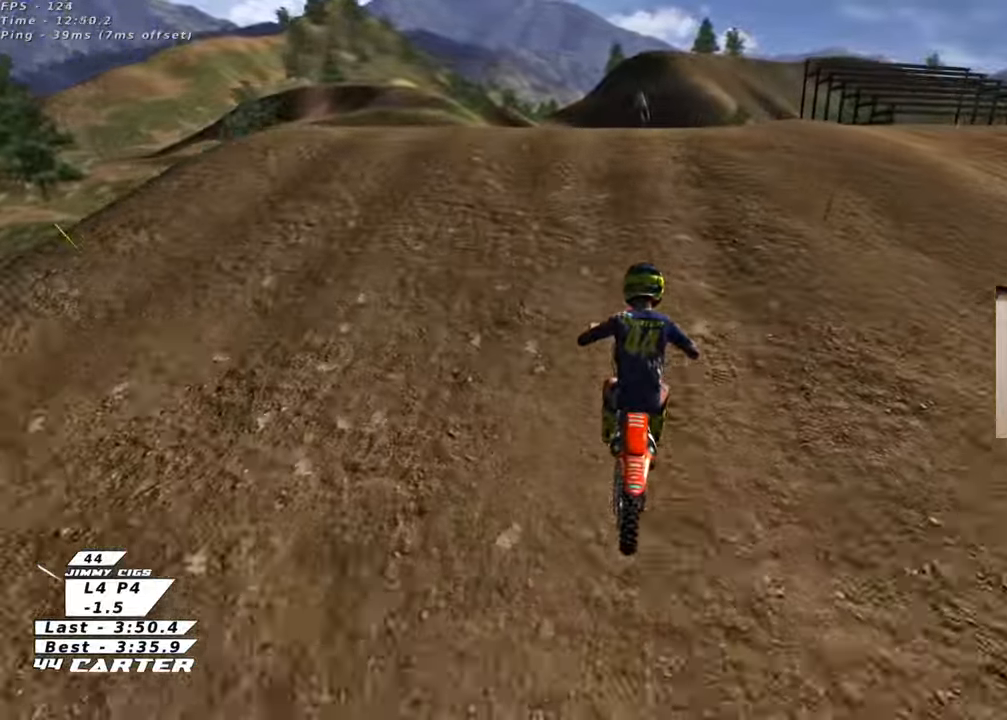
{"buttons": ["R2", "R3"], "left_stick": "down-right", "right_stick": "left", "events": [[17, "left_stick", "up"], [50, "R3", "down"], [50, "right_stick", "left"], [100, "left_stick", "left"], [167, "L2", "up"], [167, "left_stick", "down-left"], [483, "R2", "down"], [500, "left_stick", "down-right"]]}
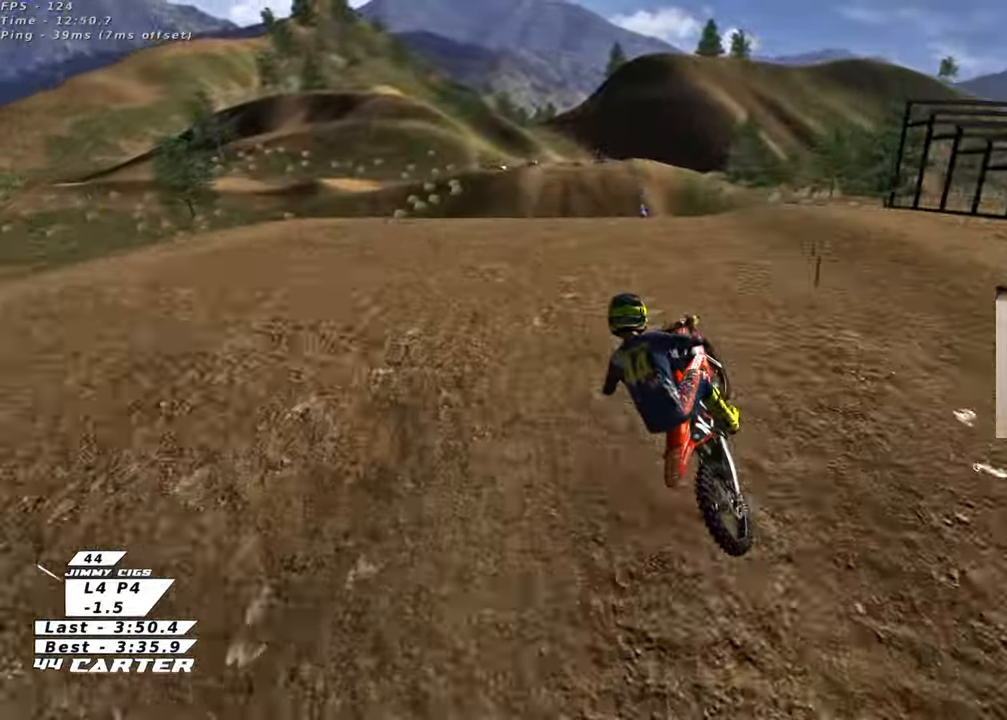
{"buttons": ["A", "R2"], "left_stick": "center", "right_stick": "center", "events": [[17, "R2", "up"], [150, "R2", "down"], [183, "left_stick", "down"], [217, "R3", "up"], [300, "right_stick", "center"], [417, "A", "down"], [433, "left_stick", "center"]]}
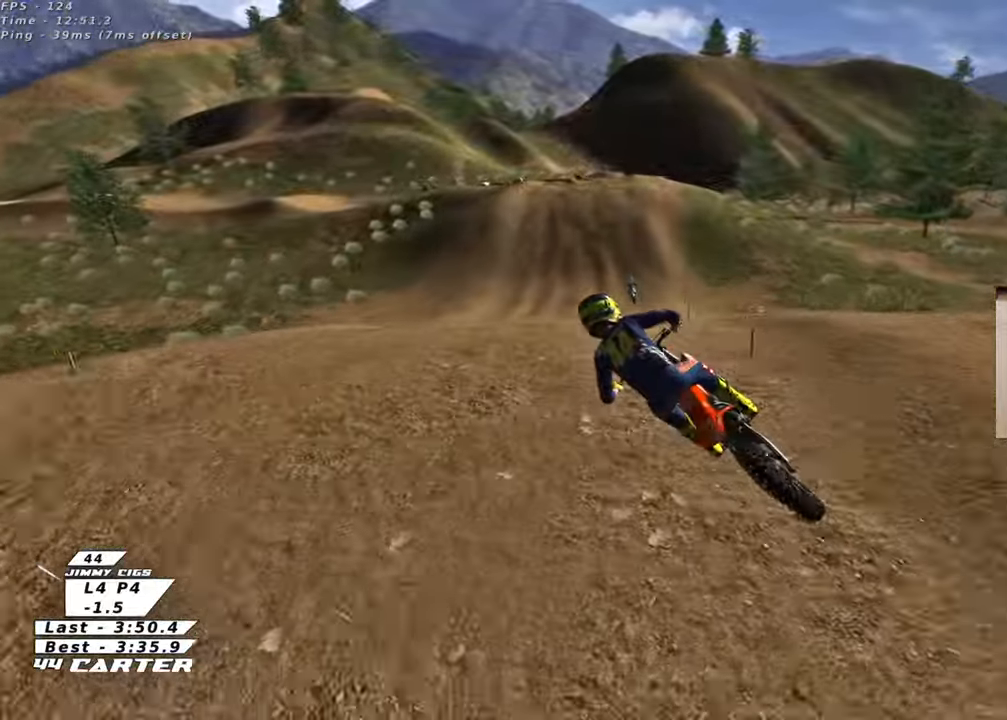
{"buttons": ["A", "R2"], "left_stick": "up", "right_stick": "center", "events": [[33, "A", "up"], [50, "left_stick", "up"], [100, "A", "down"], [200, "A", "up"], [283, "A", "down"], [400, "A", "up"], [483, "A", "down"]]}
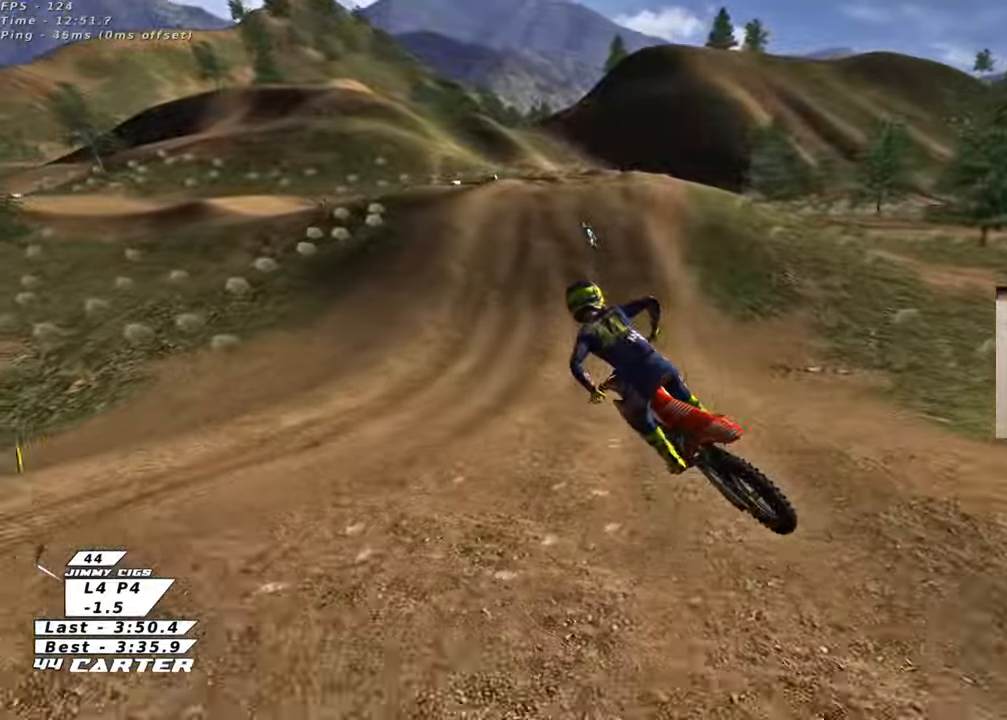
{"buttons": ["R2"], "left_stick": "up", "right_stick": "center", "events": [[100, "A", "up"], [167, "A", "down"], [300, "A", "up"]]}
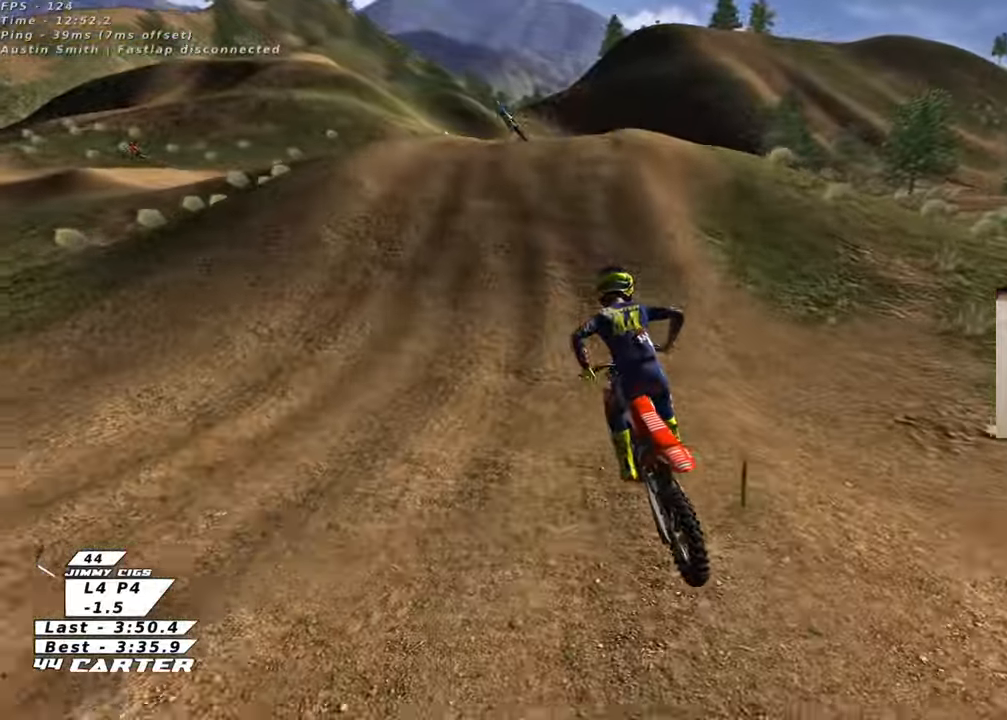
{"buttons": ["X", "R2"], "left_stick": "left", "right_stick": "center", "events": [[67, "X", "down"], [167, "X", "up"], [267, "X", "down"], [317, "left_stick", "center"], [350, "X", "up"], [383, "left_stick", "up-left"], [433, "X", "down"], [433, "left_stick", "left"]]}
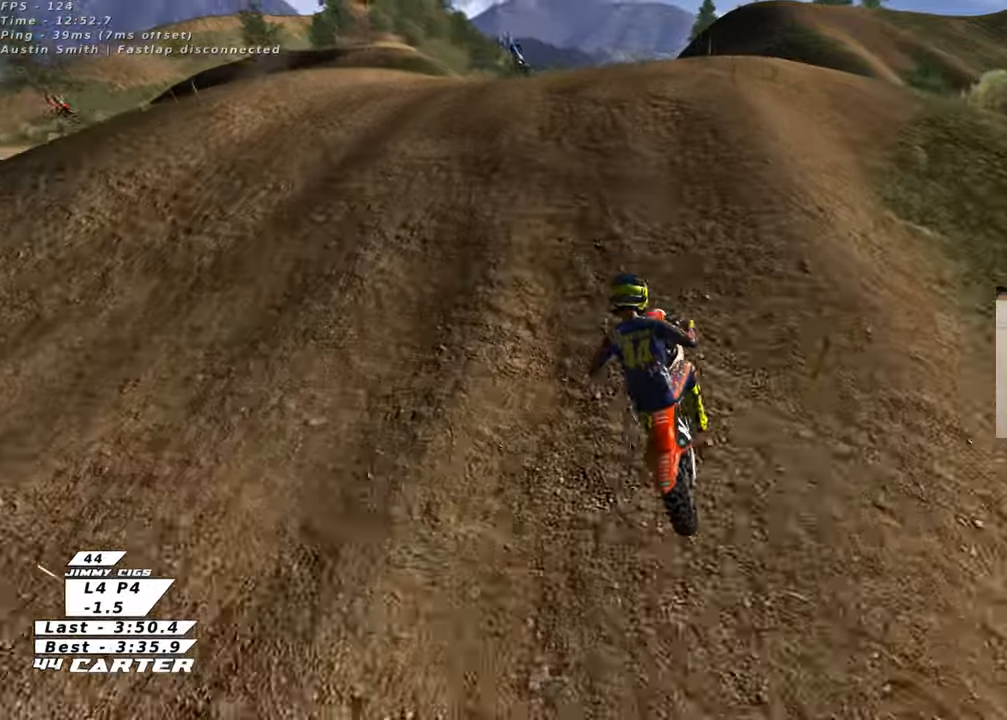
{"buttons": ["R2"], "left_stick": "left", "right_stick": "center", "events": [[33, "L2", "down"], [33, "X", "up"], [67, "R2", "up"], [217, "L2", "up"], [233, "left_stick", "down-left"], [250, "R2", "down"], [450, "left_stick", "left"]]}
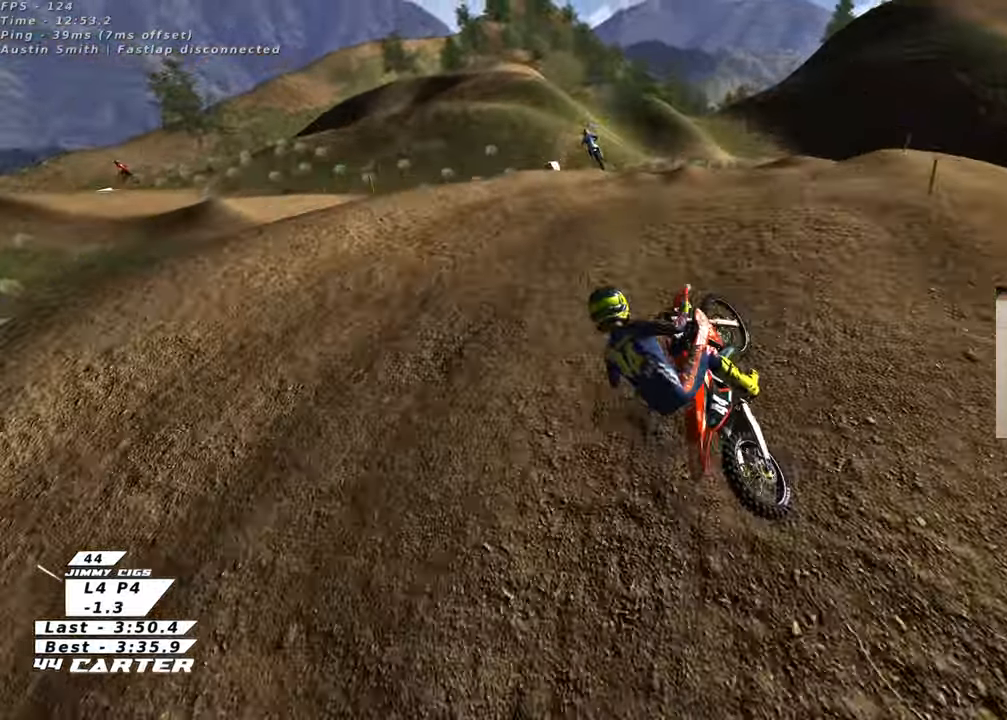
{"buttons": ["R3"], "left_stick": "right", "right_stick": "down-left", "events": [[83, "R2", "up"], [133, "R2", "down"], [200, "left_stick", "up"], [267, "R2", "up"], [267, "left_stick", "right"], [400, "right_stick", "left"], [483, "R3", "down"], [483, "right_stick", "down-left"]]}
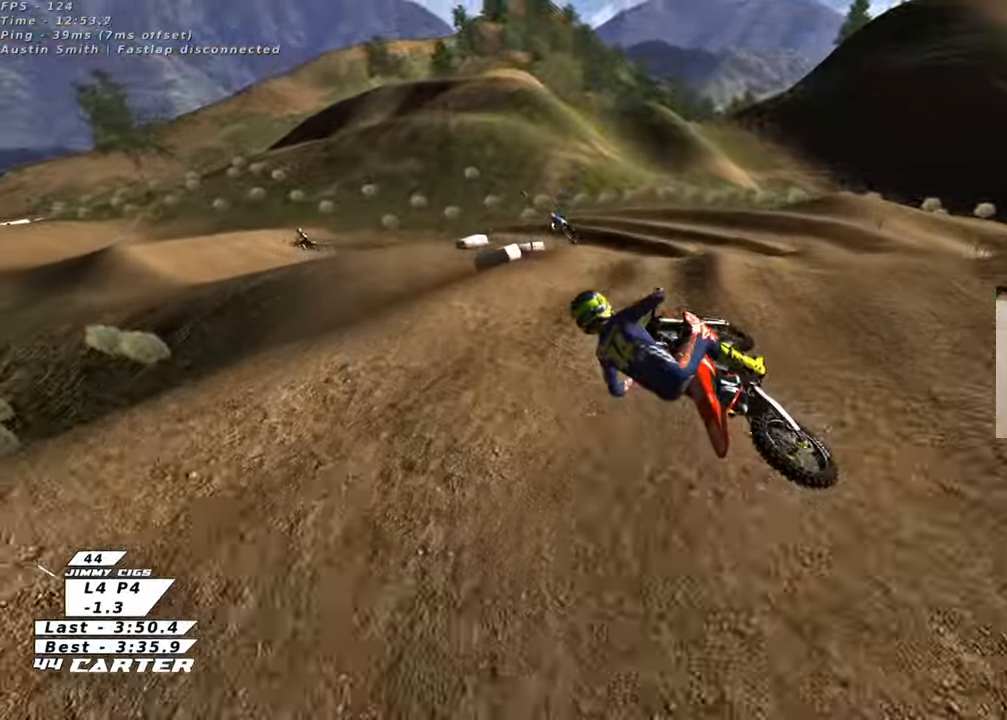
{"buttons": ["R2"], "left_stick": "down", "right_stick": "center", "events": [[83, "R2", "down"], [150, "right_stick", "left"], [267, "left_stick", "down"], [283, "R3", "up"], [317, "left_stick", "left"], [367, "left_stick", "up-left"], [383, "right_stick", "center"], [483, "left_stick", "down"]]}
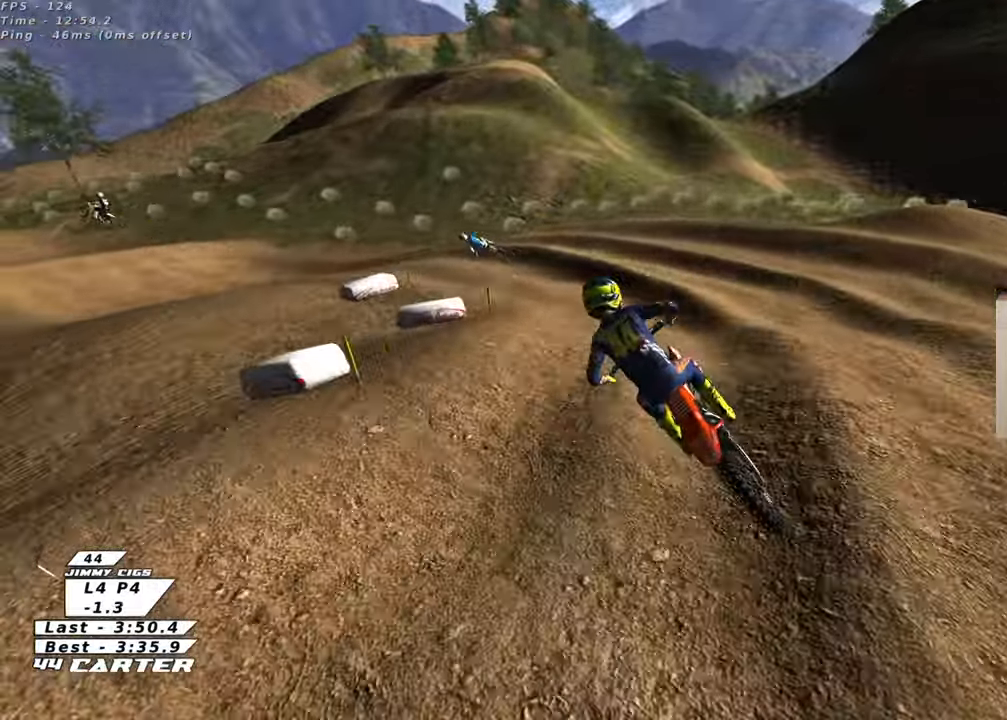
{"buttons": ["L2"], "left_stick": "up-left", "right_stick": "center", "events": [[150, "X", "down"], [233, "X", "up"], [250, "R2", "up"], [300, "left_stick", "left"], [450, "L2", "down"], [467, "left_stick", "up-left"]]}
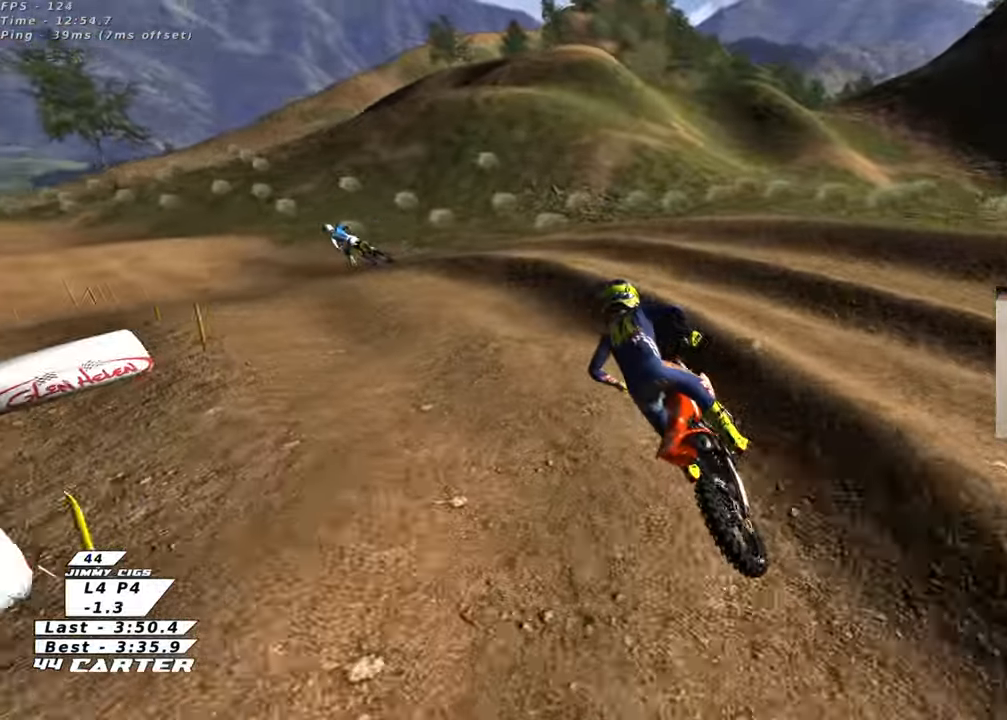
{"buttons": ["R2"], "left_stick": "down-right", "right_stick": "center", "events": [[17, "right_stick", "left"], [67, "R2", "down"], [83, "R3", "down"], [100, "L2", "up"], [250, "R3", "up"], [267, "right_stick", "center"], [283, "left_stick", "center"], [383, "A", "down"], [433, "left_stick", "right"], [500, "A", "up"], [500, "left_stick", "down-right"]]}
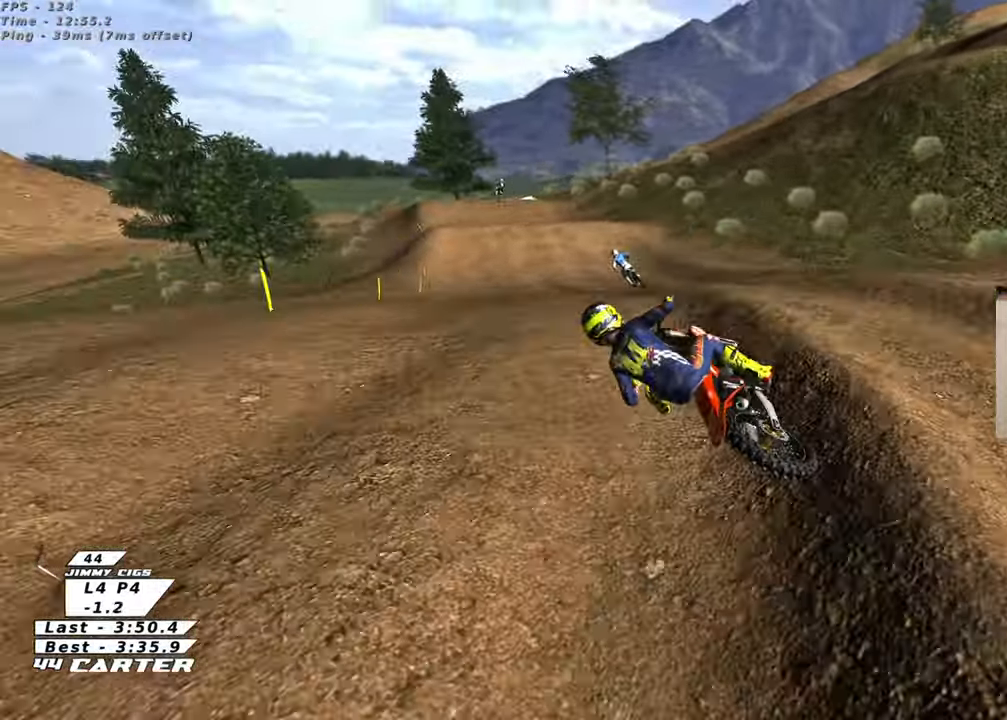
{"buttons": ["R2"], "left_stick": "up-right", "right_stick": "center", "events": [[83, "A", "down"], [183, "A", "up"], [183, "left_stick", "center"], [250, "left_stick", "up-left"], [433, "left_stick", "up-right"]]}
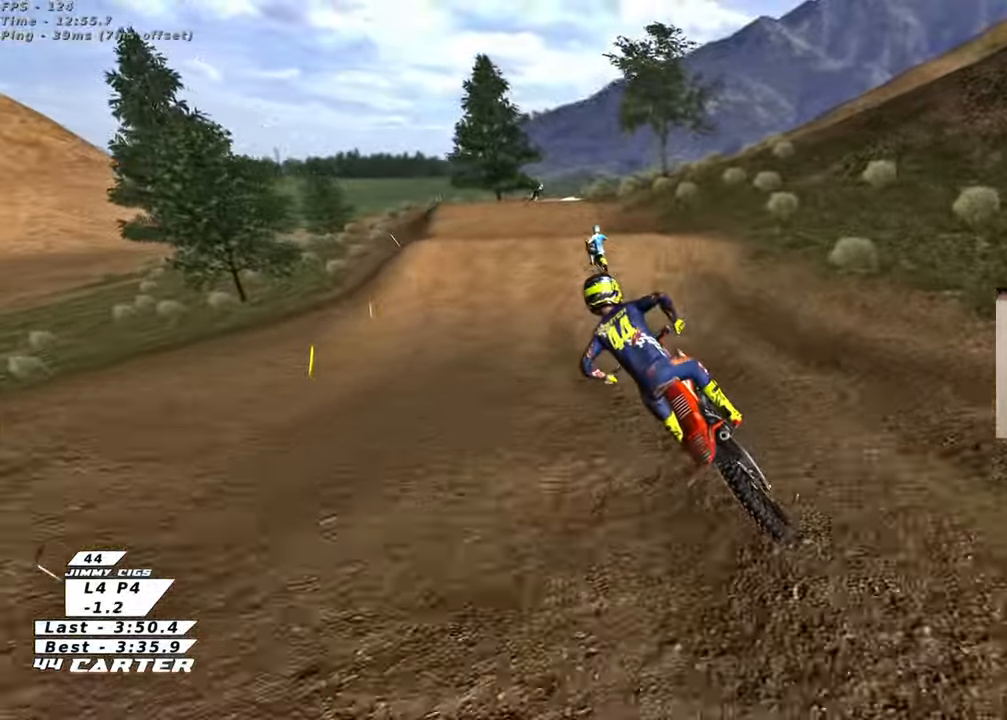
{"buttons": ["X", "R2"], "left_stick": "right", "right_stick": "center", "events": [[217, "left_stick", "left"], [300, "left_stick", "center"], [367, "left_stick", "right"], [467, "X", "down"]]}
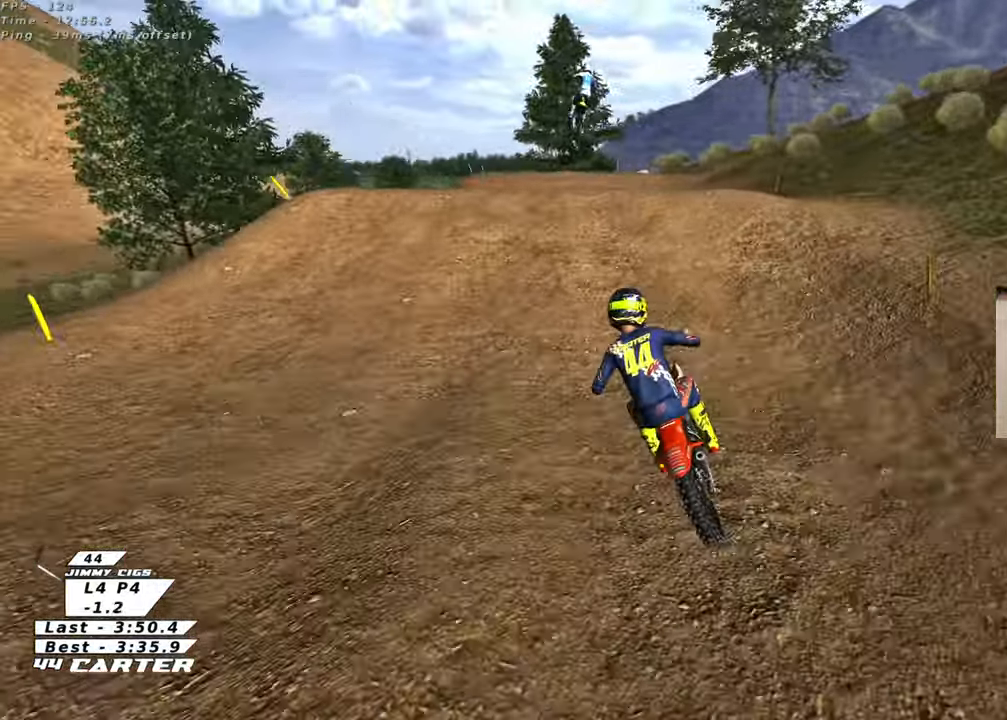
{"buttons": [], "left_stick": "down-left", "right_stick": "center", "events": [[17, "L2", "down"], [67, "X", "up"], [83, "R2", "up"], [133, "left_stick", "up"], [167, "L2", "up"], [217, "R2", "down"], [250, "left_stick", "center"], [317, "left_stick", "down-right"], [333, "R2", "up"], [500, "left_stick", "down-left"]]}
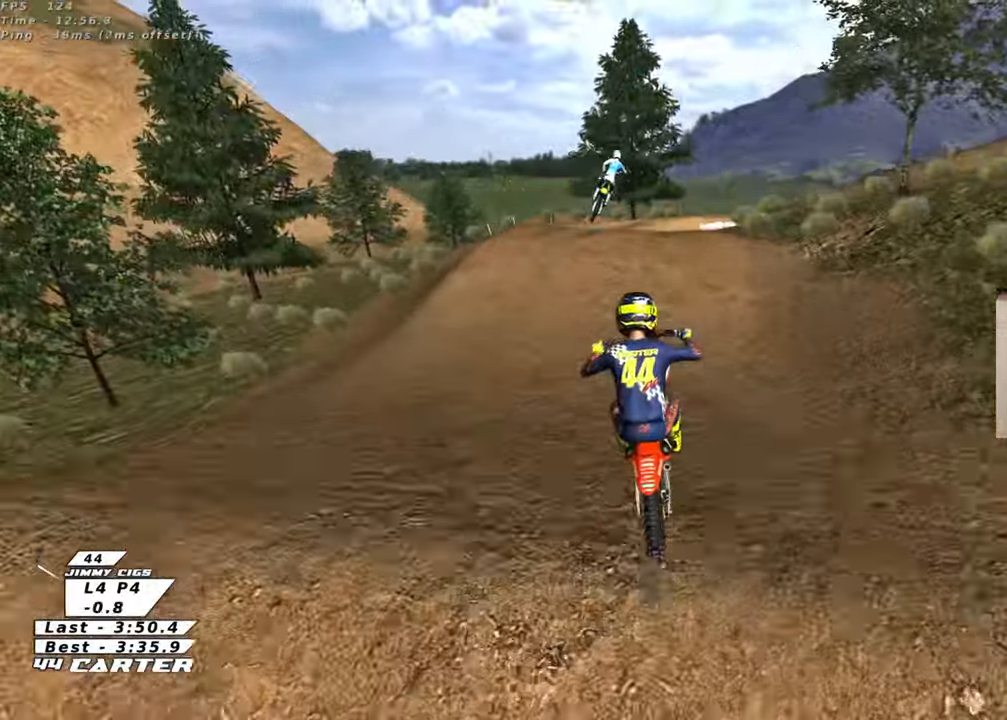
{"buttons": ["R2", "R3"], "left_stick": "right", "right_stick": "down-left", "events": [[167, "L1", "down"], [283, "L1", "up"], [283, "left_stick", "down-right"], [333, "right_stick", "down"], [383, "right_stick", "down-left"], [417, "R3", "down"], [417, "left_stick", "right"], [433, "R2", "down"]]}
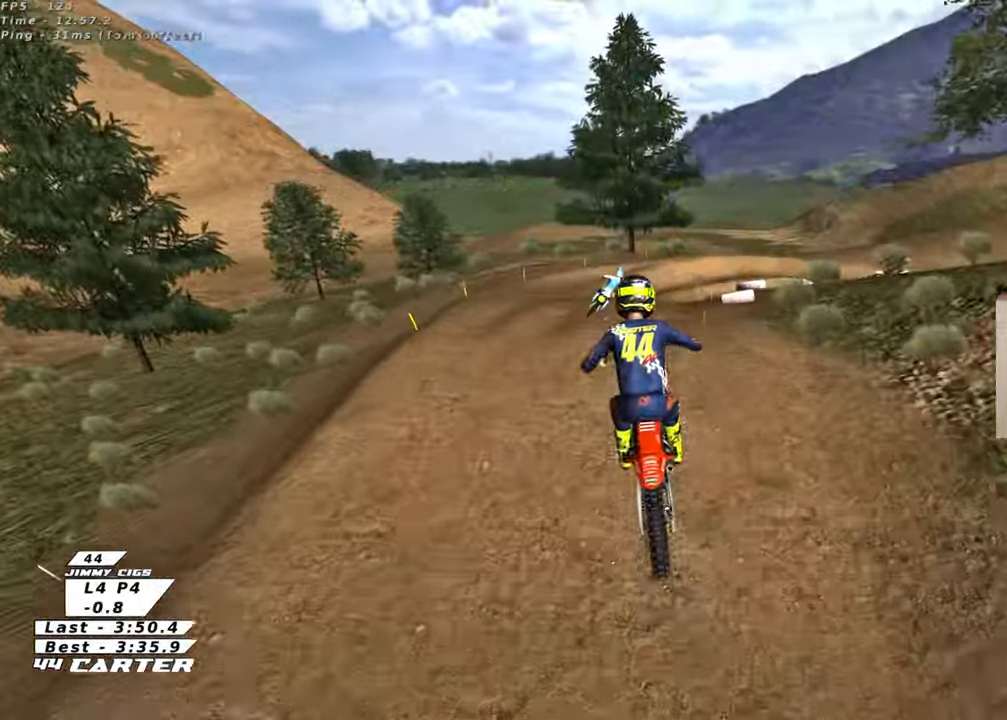
{"buttons": ["X", "R2"], "left_stick": "up-left", "right_stick": "center", "events": [[50, "left_stick", "up"], [67, "R3", "up"], [100, "right_stick", "center"], [217, "left_stick", "center"], [317, "X", "down"], [417, "left_stick", "up-left"], [433, "X", "up"], [500, "X", "down"]]}
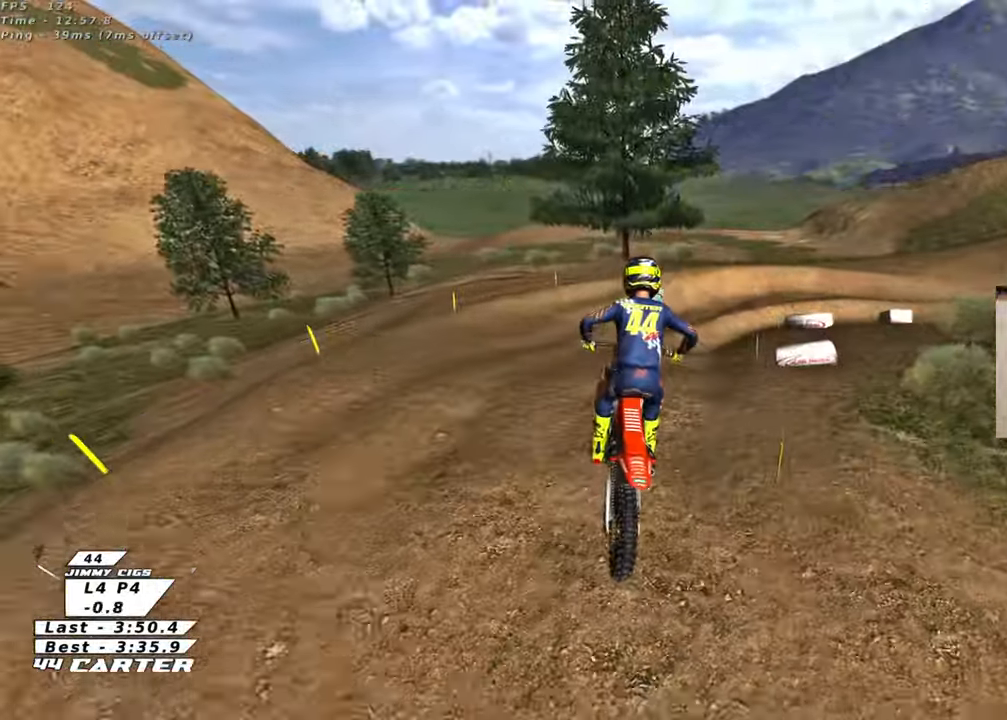
{"buttons": ["R2"], "left_stick": "down-right", "right_stick": "center", "events": [[33, "left_stick", "up"], [83, "L2", "down"], [83, "R2", "up"], [83, "X", "up"], [167, "left_stick", "center"], [183, "X", "down"], [217, "L2", "up"], [233, "left_stick", "down"], [267, "X", "up"], [283, "left_stick", "down-right"], [350, "X", "down"], [417, "X", "up"], [500, "R2", "down"]]}
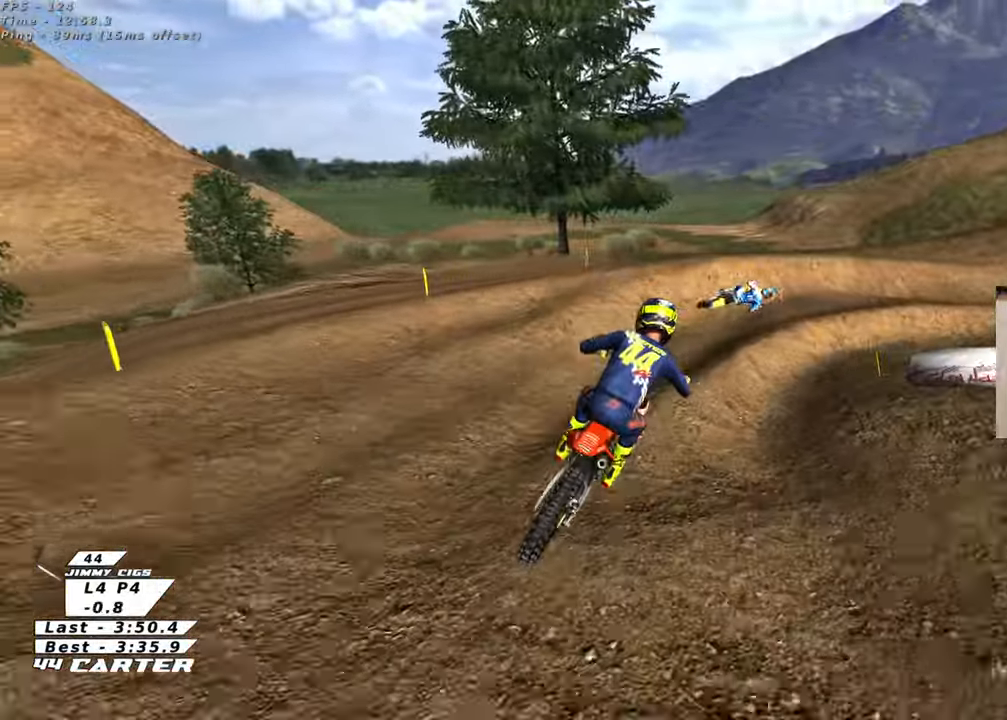
{"buttons": ["R2", "R3"], "left_stick": "up-right", "right_stick": "down-left", "events": [[133, "R2", "up"], [167, "left_stick", "right"], [267, "L2", "down"], [367, "right_stick", "down-left"], [383, "L2", "up"], [400, "left_stick", "up-right"], [467, "R2", "down"], [500, "R3", "down"]]}
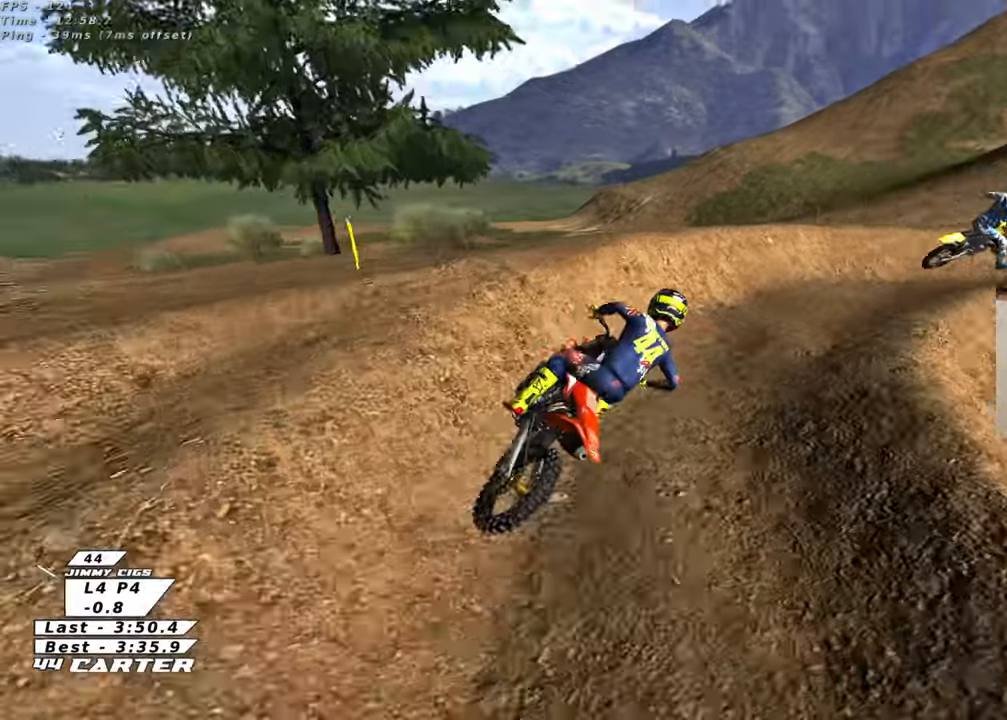
{"buttons": ["A", "R2"], "left_stick": "left", "right_stick": "center", "events": [[200, "R3", "up"], [233, "right_stick", "center"], [383, "A", "down"], [400, "left_stick", "center"], [483, "left_stick", "left"]]}
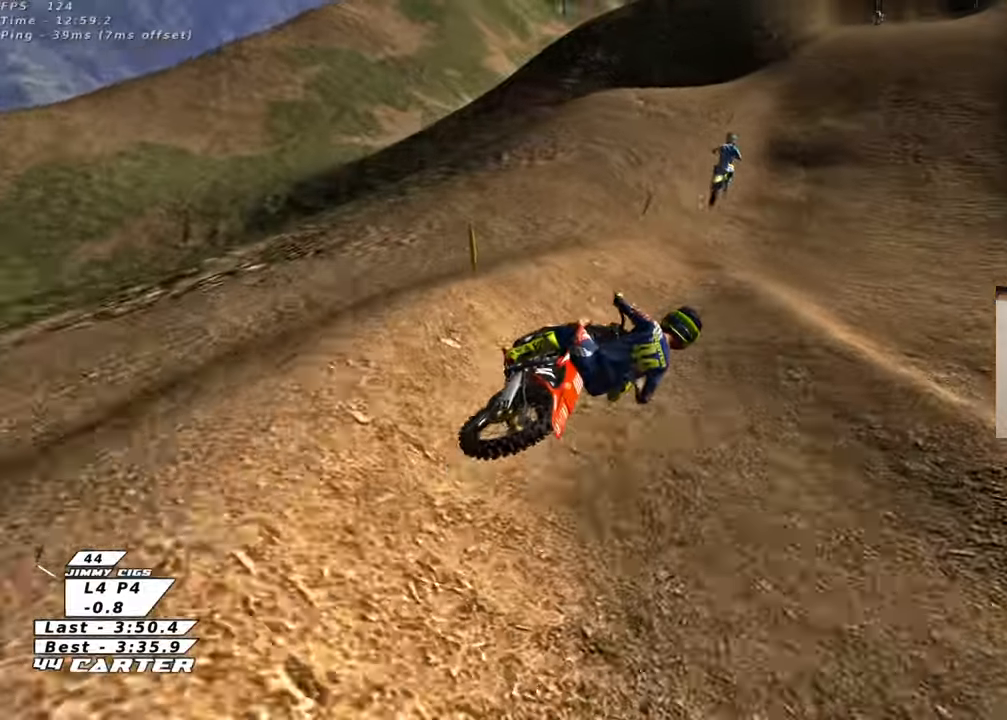
{"buttons": ["R2"], "left_stick": "down-left", "right_stick": "center", "events": [[33, "A", "up"], [100, "left_stick", "down-left"]]}
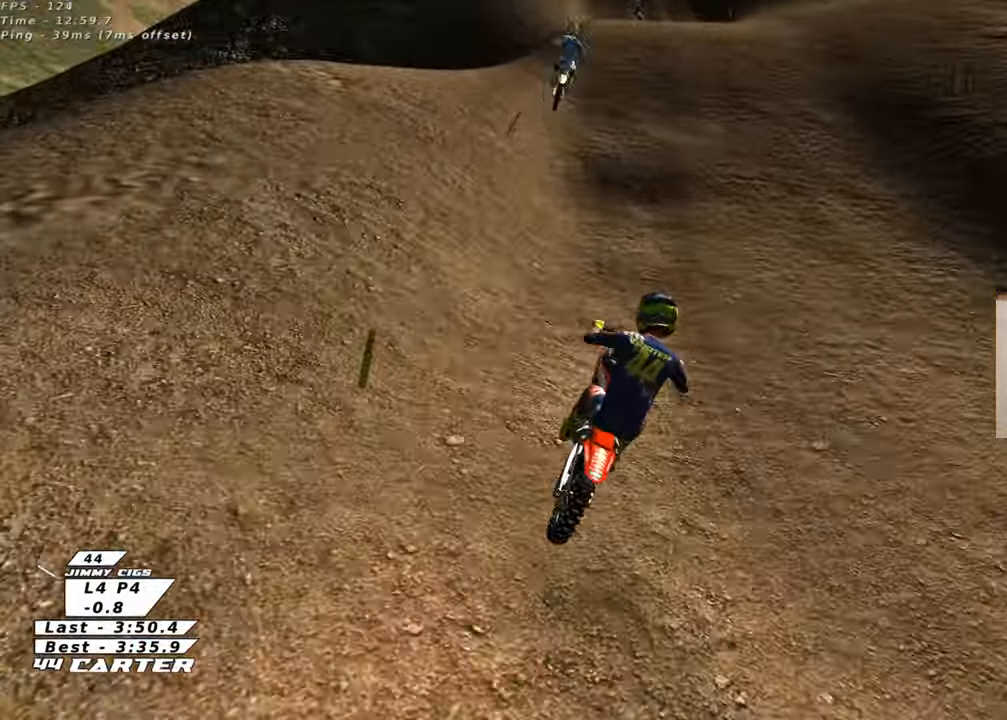
{"buttons": ["R2"], "left_stick": "down-left", "right_stick": "center", "events": [[150, "A", "down"], [317, "A", "up"]]}
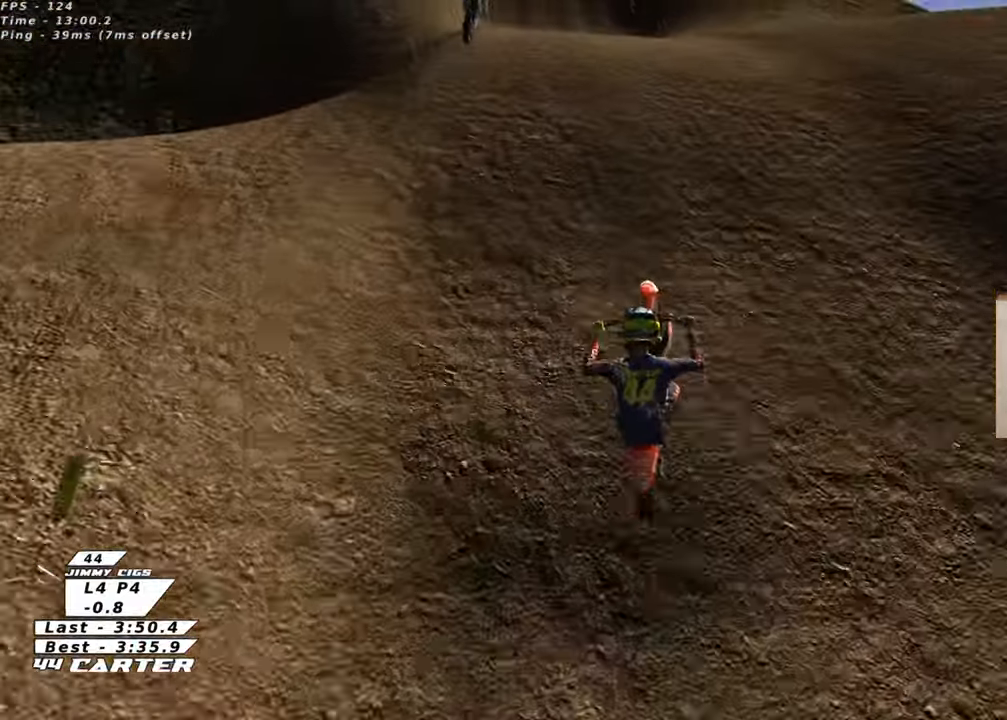
{"buttons": ["R2"], "left_stick": "center", "right_stick": "center", "events": [[183, "left_stick", "center"]]}
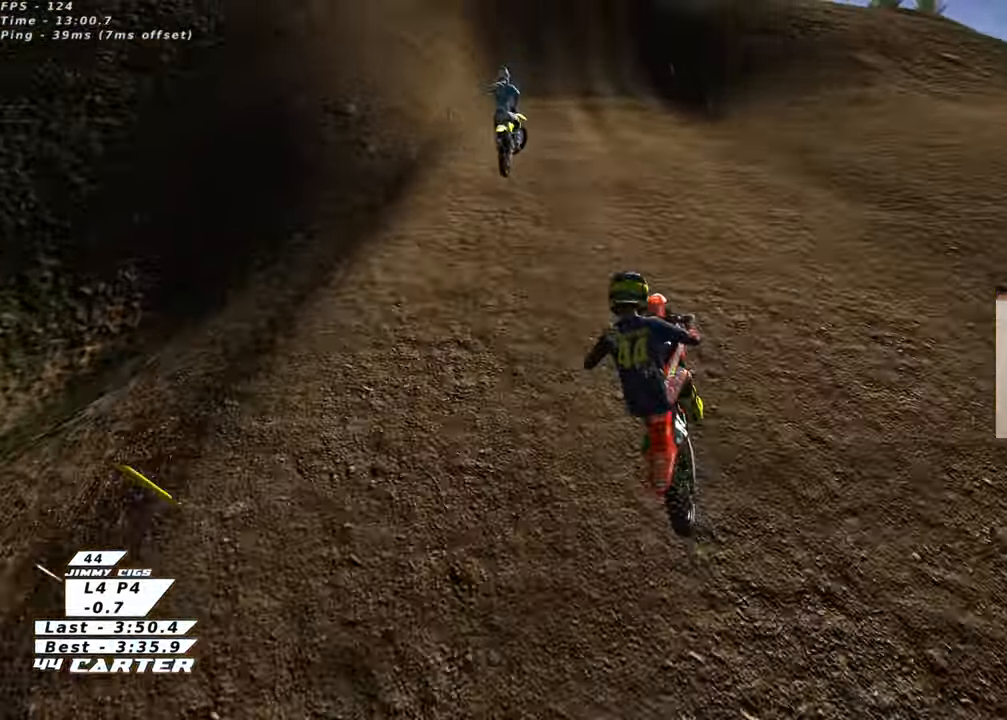
{"buttons": ["R2"], "left_stick": "up", "right_stick": "center", "events": [[183, "left_stick", "up-left"], [283, "left_stick", "up"], [400, "X", "down"], [500, "X", "up"]]}
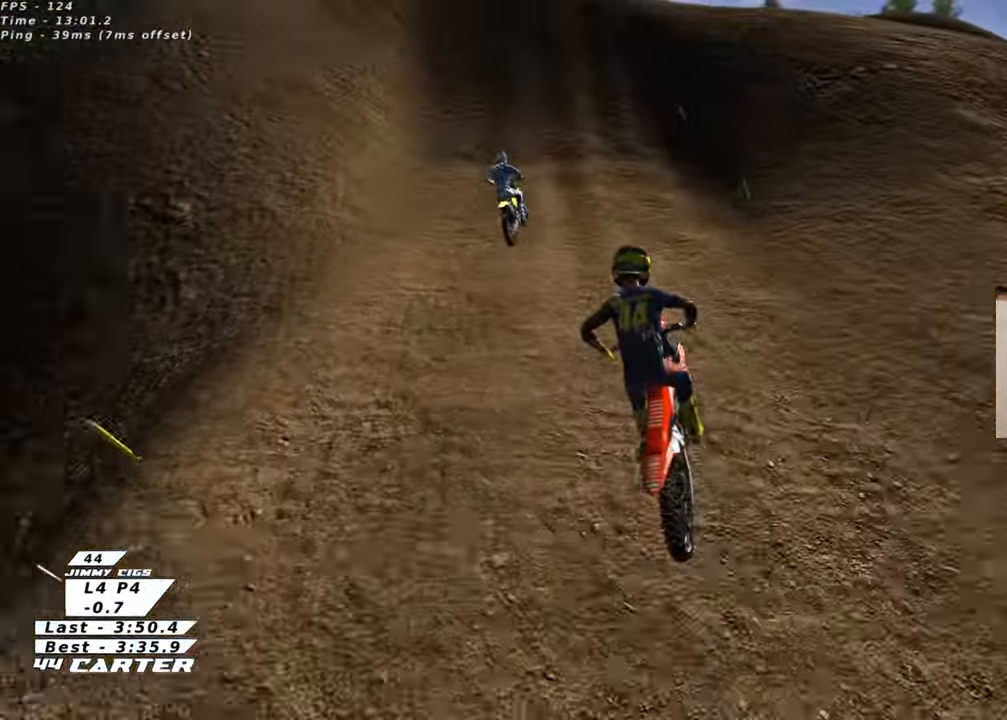
{"buttons": ["R2"], "left_stick": "down", "right_stick": "center", "events": [[333, "left_stick", "center"], [383, "left_stick", "down"]]}
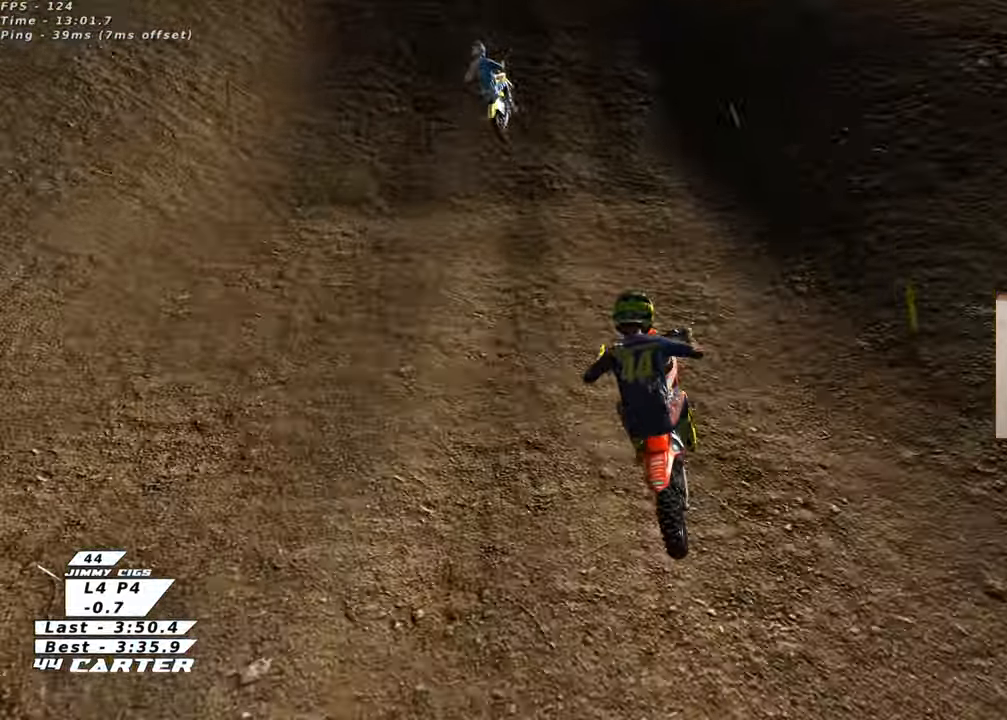
{"buttons": ["R2"], "left_stick": "down", "right_stick": "center", "events": []}
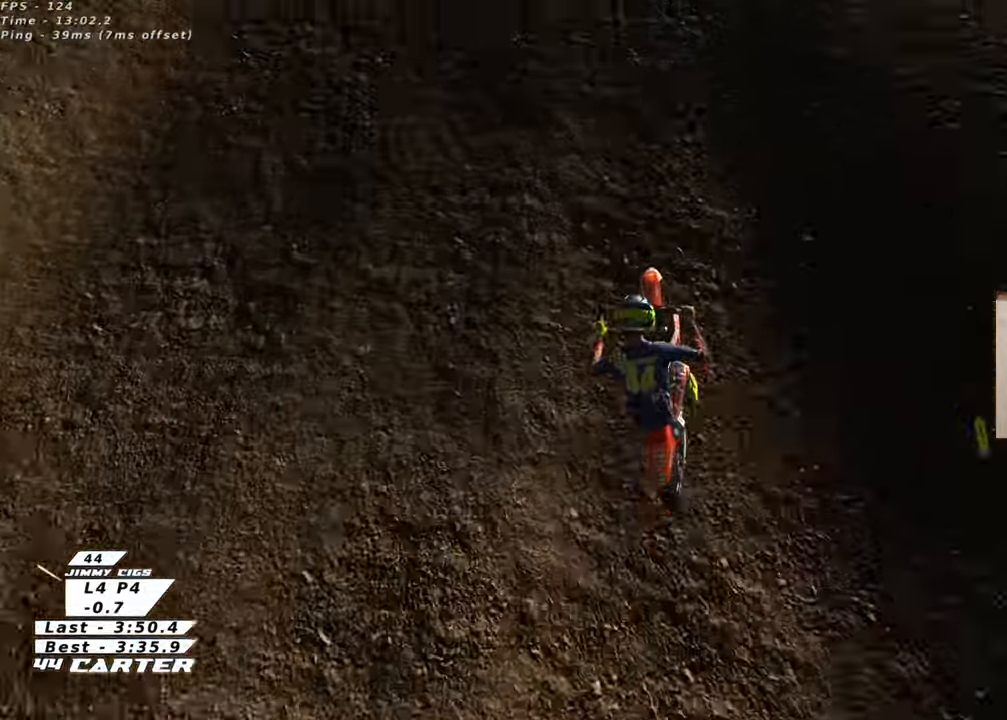
{"buttons": ["A", "R2"], "left_stick": "up-left", "right_stick": "center", "events": [[33, "left_stick", "left"], [50, "A", "down"], [117, "left_stick", "center"], [200, "A", "up"], [250, "left_stick", "down-left"], [350, "left_stick", "left"], [417, "A", "down"], [500, "left_stick", "up-left"]]}
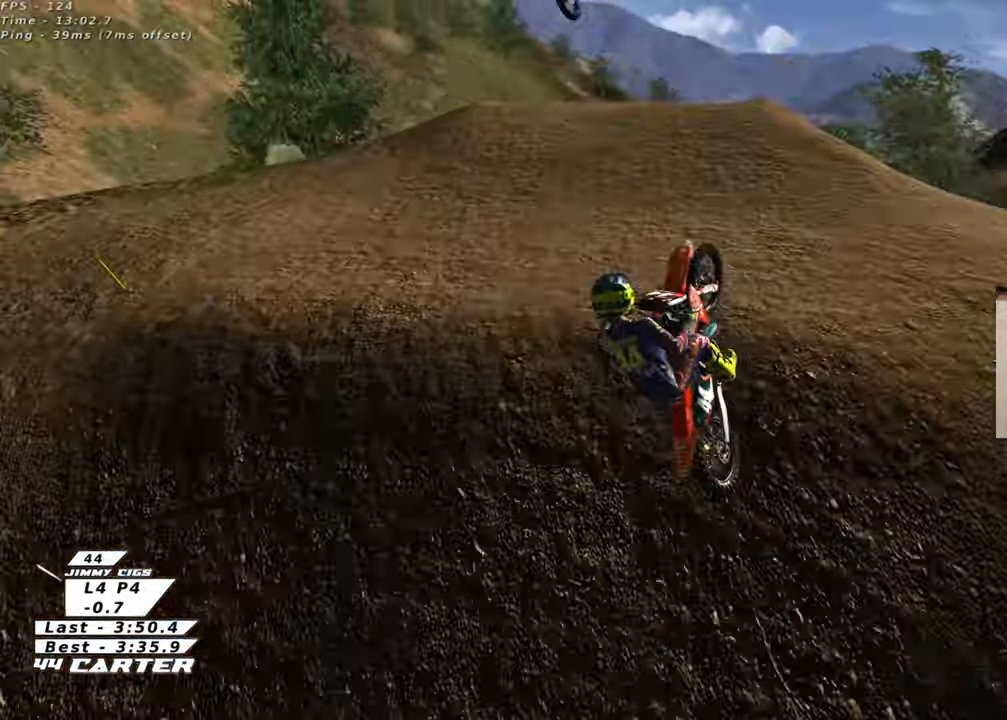
{"buttons": ["L1", "R2"], "left_stick": "down-left", "right_stick": "center", "events": [[17, "A", "up"], [50, "R2", "up"], [267, "left_stick", "left"], [300, "R2", "down"], [417, "L1", "down"], [450, "left_stick", "down-left"]]}
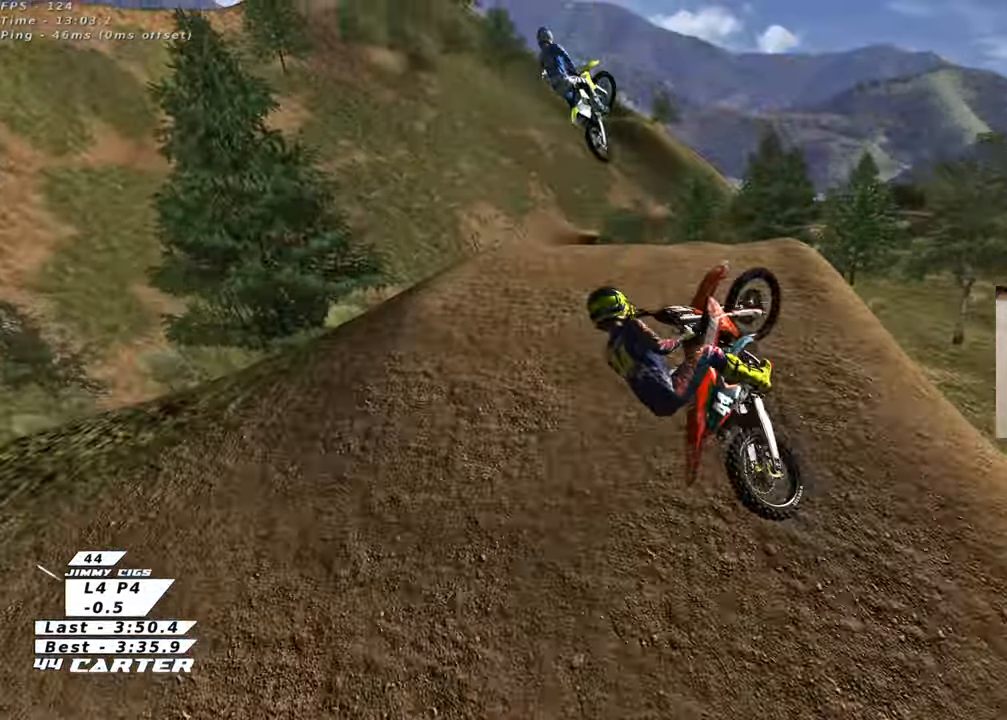
{"buttons": ["R2"], "left_stick": "down", "right_stick": "center", "events": [[17, "L1", "up"], [283, "left_stick", "down"]]}